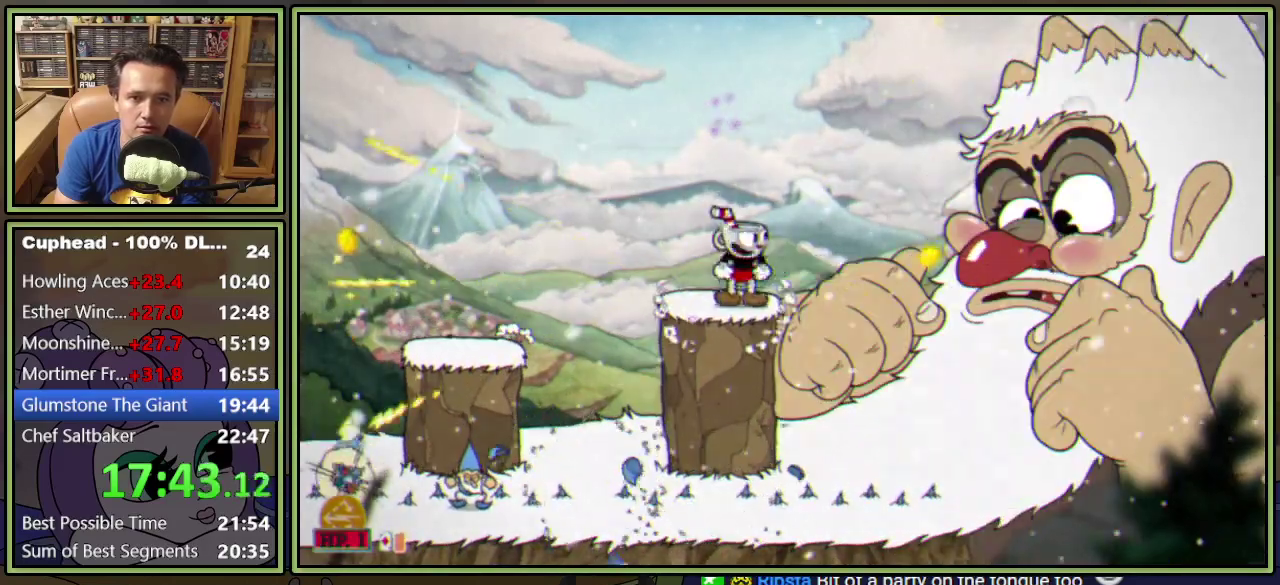
Gameplay with a controller (Xbox layout); each line is a JSON object with the inputs held at the frame after it. "events" lists button and stick changes between this image and that frame as [ms after this image, input, new state], when the widget could be followed in between. Not read: L3 R3 left_stick right_stick.
{"buttons": ["L1", "R1", "DPAD_DOWN", "DPAD_LEFT"], "events": [[34, "R1", "down"], [251, "R1", "up"], [317, "DPAD_DOWN", "down"], [317, "DPAD_LEFT", "down"], [317, "R1", "down"]]}
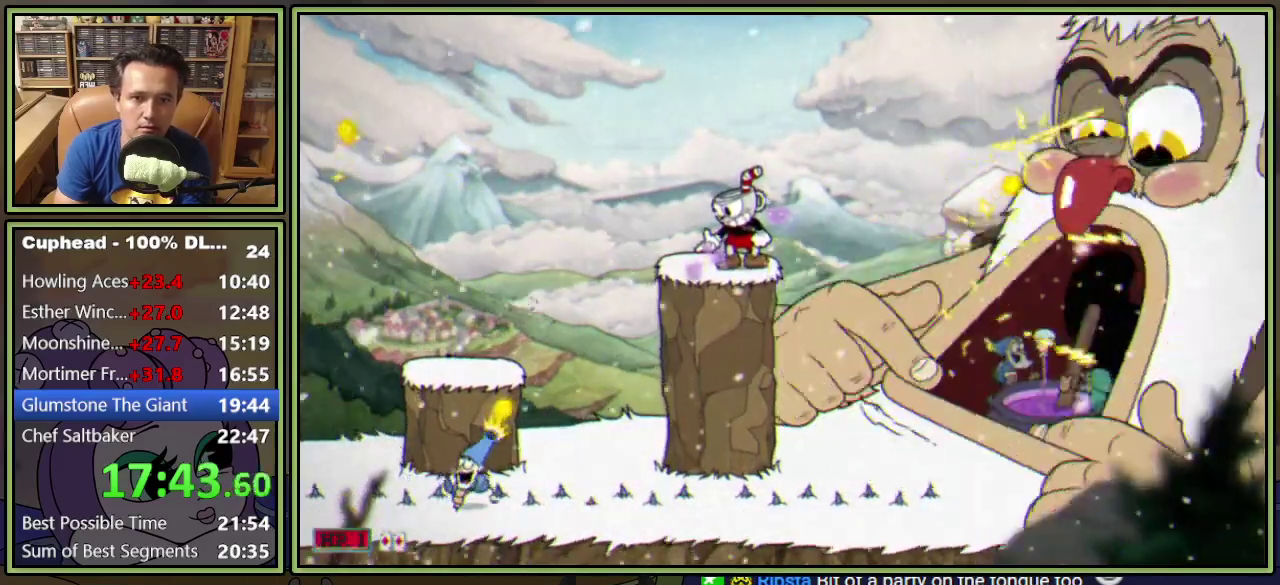
{"buttons": ["L1"], "events": [[167, "DPAD_DOWN", "up"], [167, "DPAD_LEFT", "up"], [167, "R1", "up"], [267, "DPAD_RIGHT", "down"], [317, "DPAD_RIGHT", "up"]]}
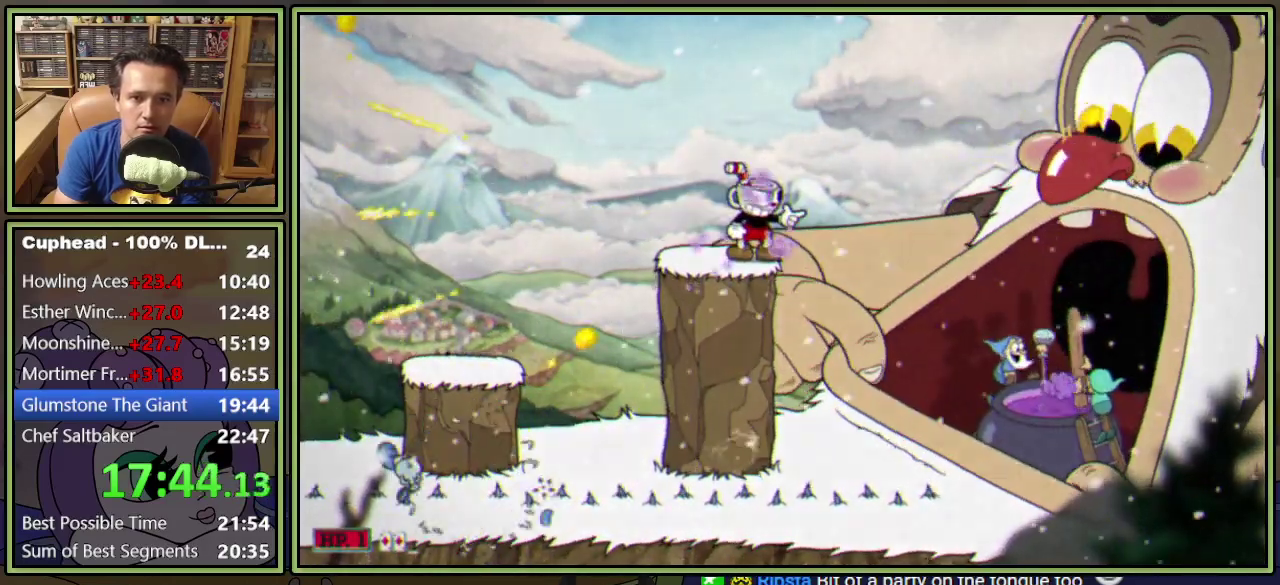
{"buttons": ["L1", "DPAD_LEFT"], "events": [[317, "A", "down"], [317, "DPAD_LEFT", "down"], [367, "A", "up"]]}
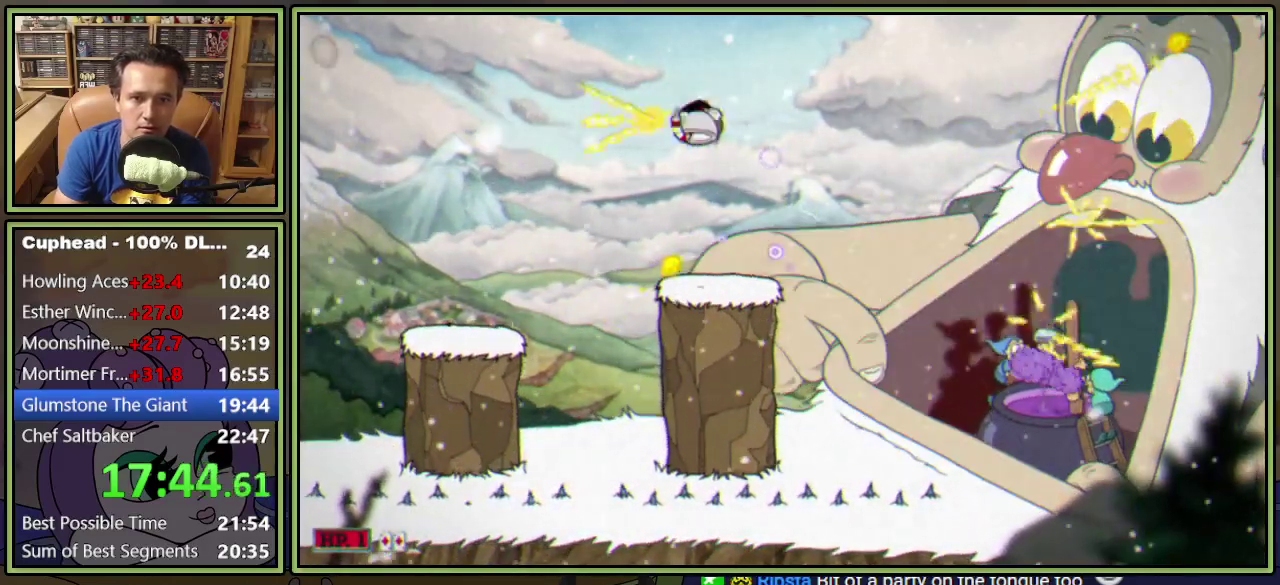
{"buttons": ["A", "L1"], "events": [[150, "DPAD_LEFT", "up"], [217, "DPAD_RIGHT", "down"], [300, "DPAD_RIGHT", "up"], [484, "A", "down"]]}
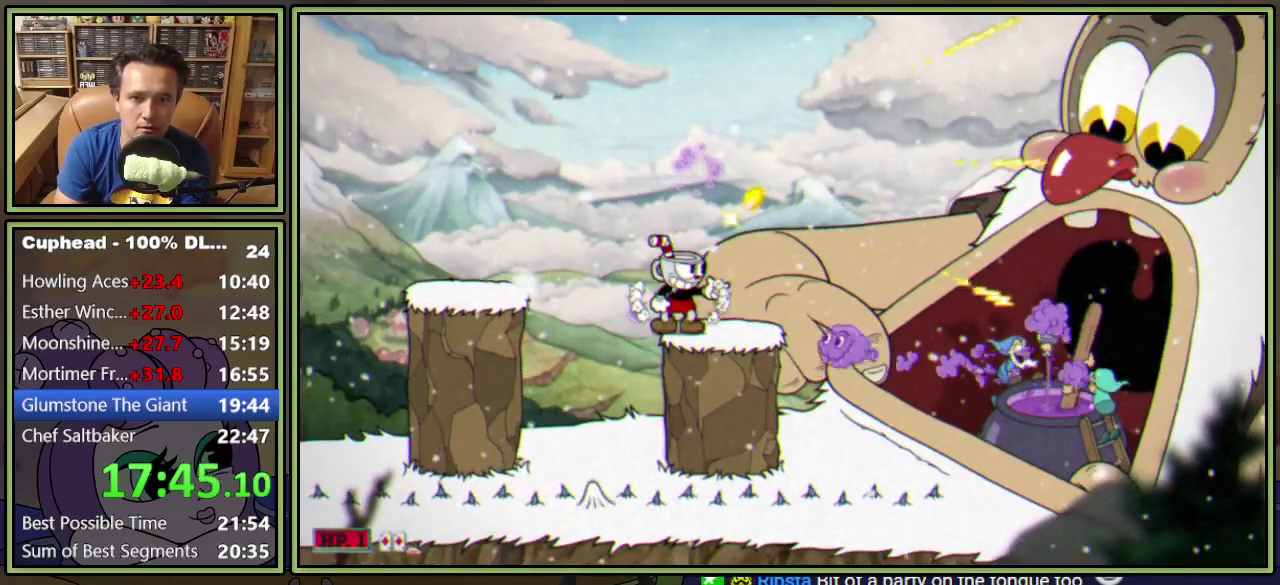
{"buttons": ["L1"], "events": [[50, "A", "up"], [234, "DPAD_RIGHT", "down"], [301, "DPAD_RIGHT", "up"]]}
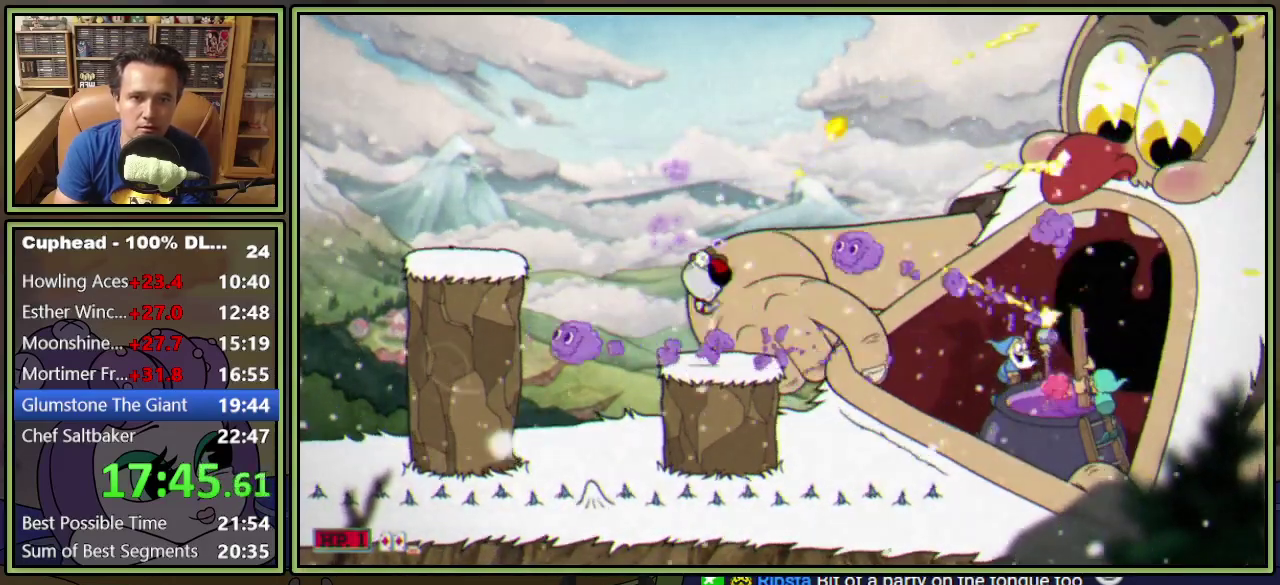
{"buttons": ["L1"], "events": []}
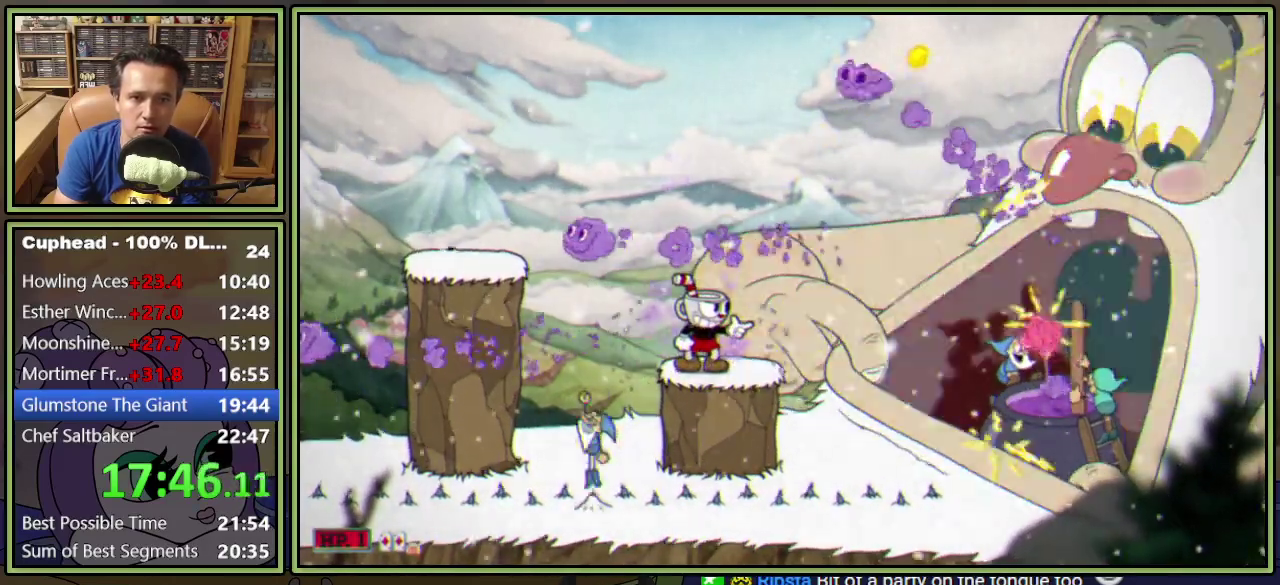
{"buttons": ["A", "L1"], "events": [[17, "DPAD_RIGHT", "down"], [84, "A", "down"], [151, "A", "up"], [367, "DPAD_RIGHT", "up"], [401, "A", "down"]]}
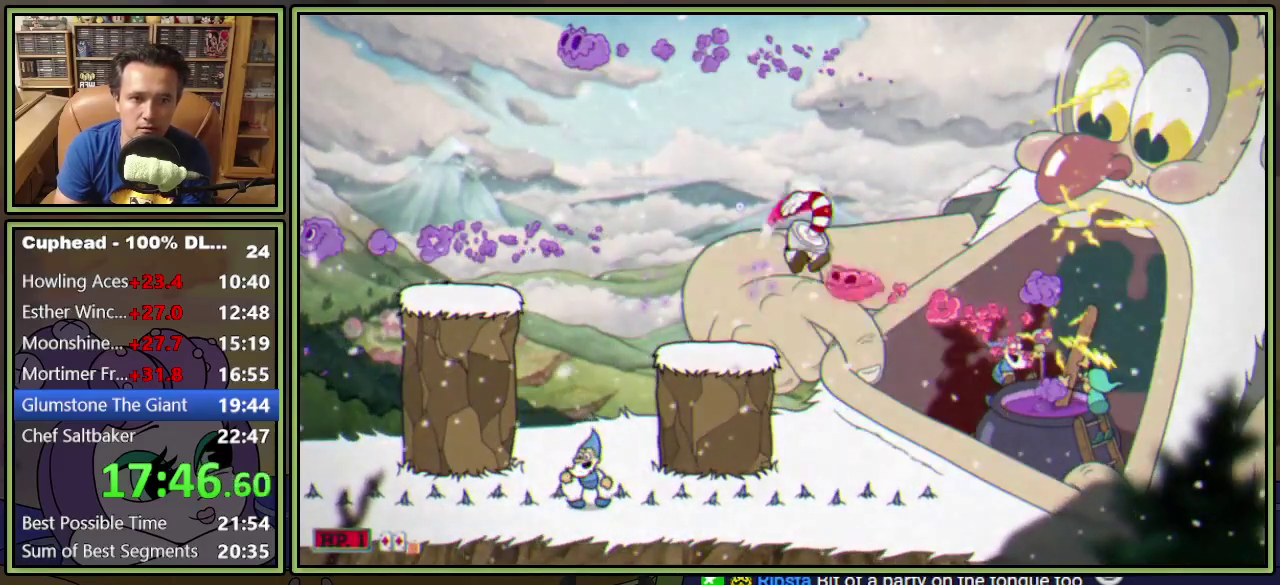
{"buttons": ["L1", "DPAD_RIGHT"], "events": [[33, "A", "up"], [100, "DPAD_LEFT", "down"], [500, "DPAD_LEFT", "up"], [500, "DPAD_RIGHT", "down"]]}
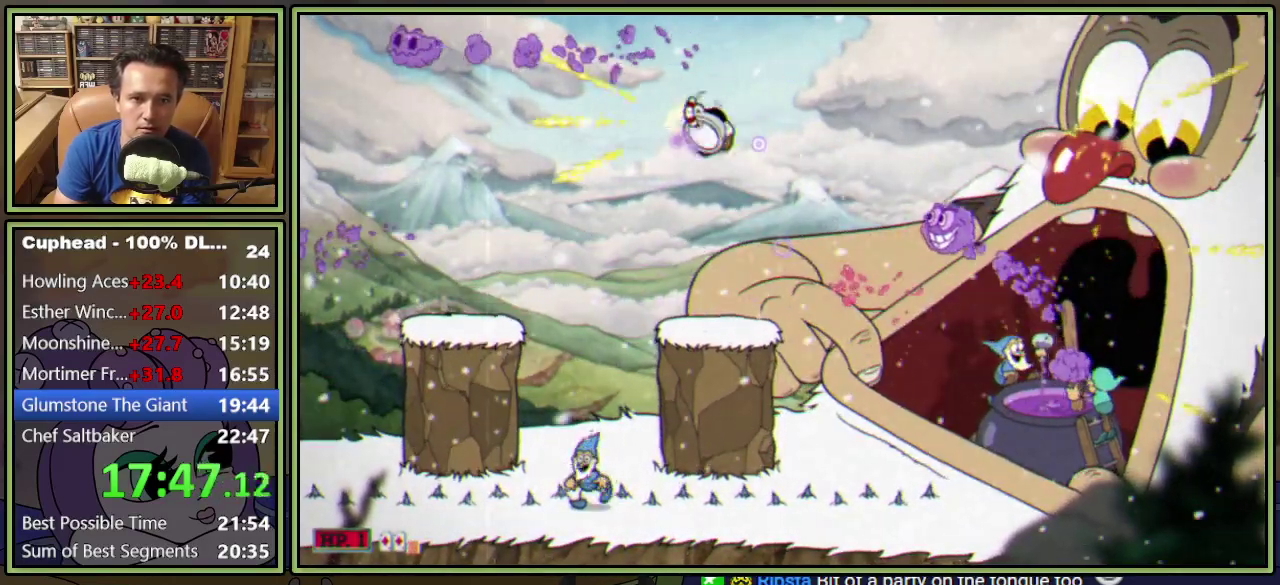
{"buttons": ["L1", "DPAD_DOWN"], "events": [[84, "DPAD_RIGHT", "up"], [201, "DPAD_DOWN", "down"]]}
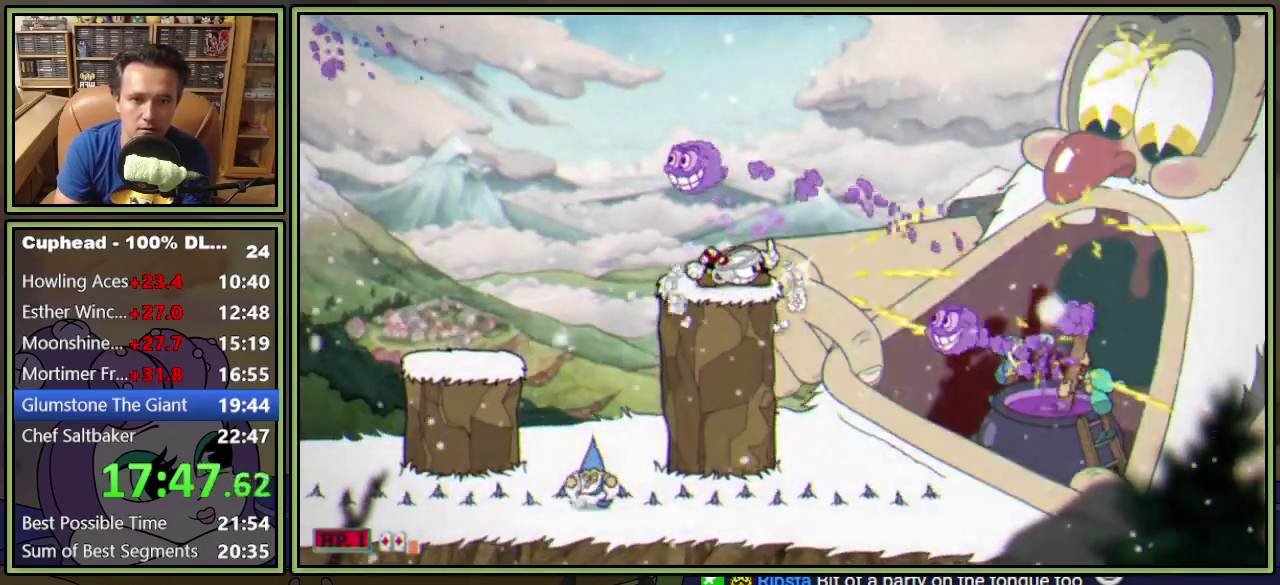
{"buttons": ["L1"], "events": [[83, "DPAD_DOWN", "up"]]}
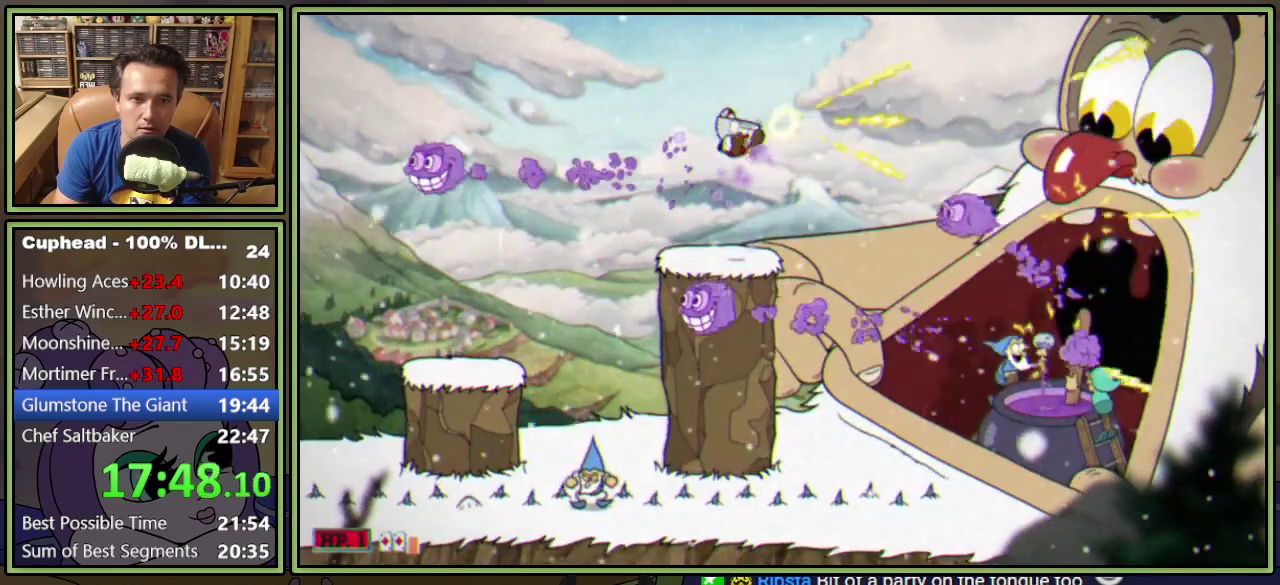
{"buttons": ["L1", "DPAD_DOWN"], "events": [[84, "DPAD_DOWN", "down"]]}
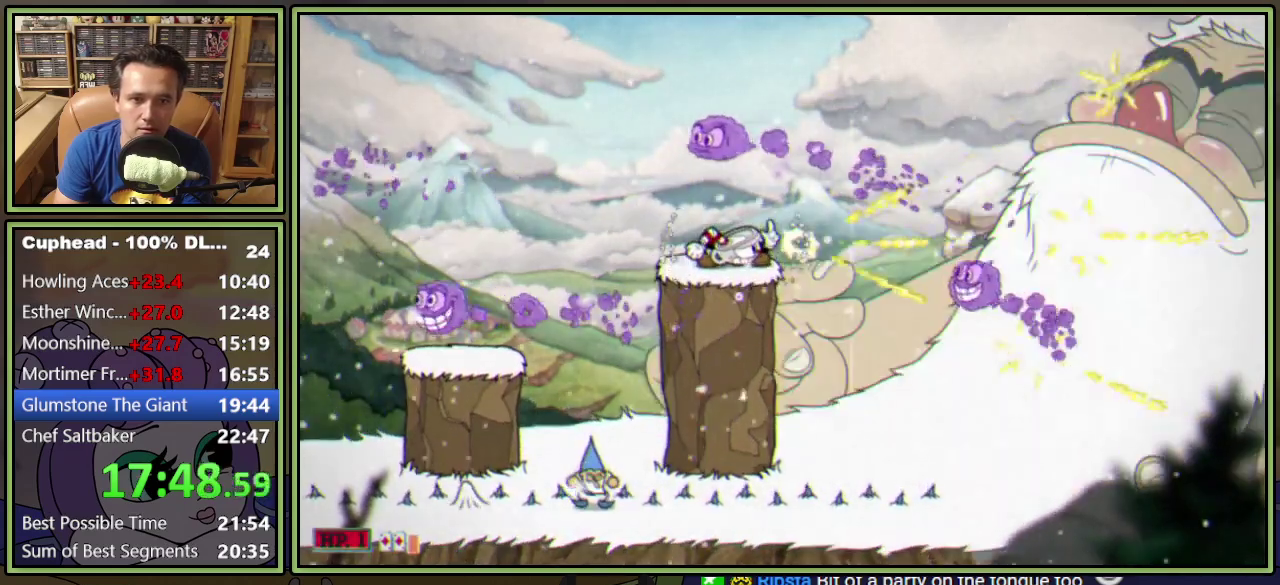
{"buttons": ["L1", "DPAD_RIGHT"], "events": [[33, "DPAD_DOWN", "up"], [167, "A", "down"], [233, "A", "up"], [484, "DPAD_RIGHT", "down"]]}
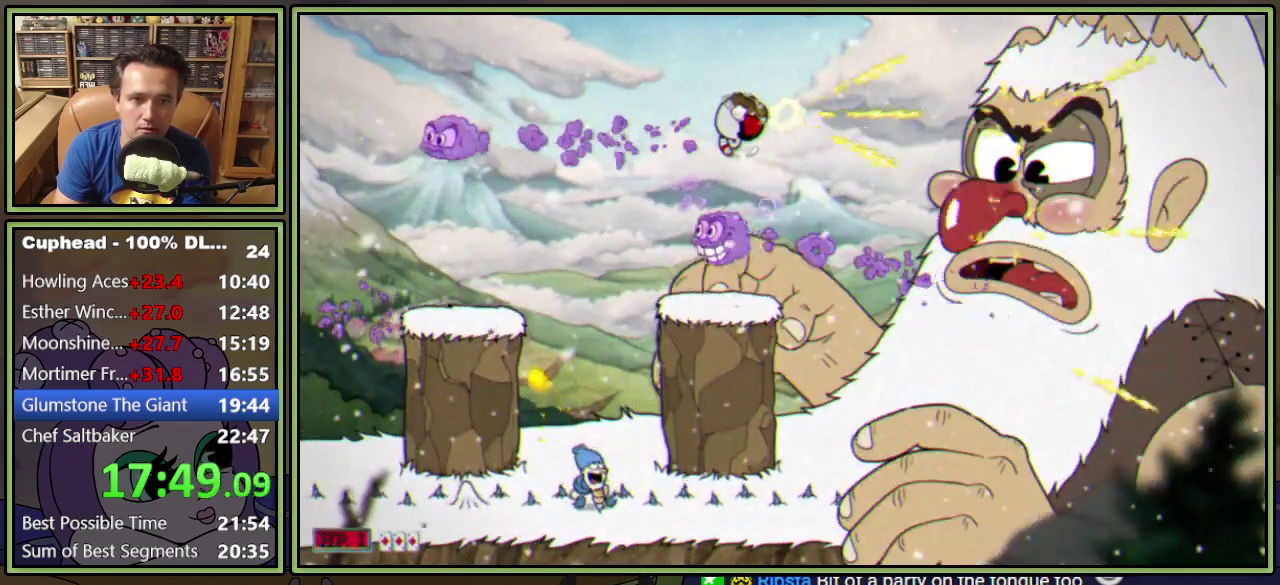
{"buttons": ["L1"], "events": [[50, "DPAD_RIGHT", "up"], [301, "A", "down"], [351, "A", "up"]]}
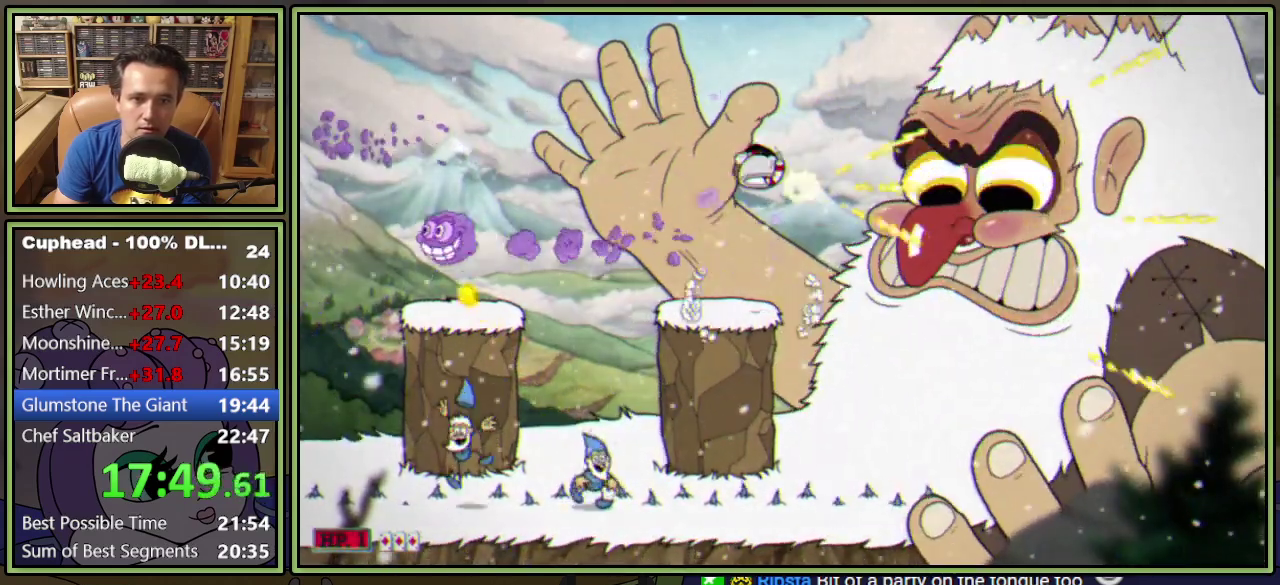
{"buttons": ["L1"], "events": [[334, "A", "down"], [400, "A", "up"]]}
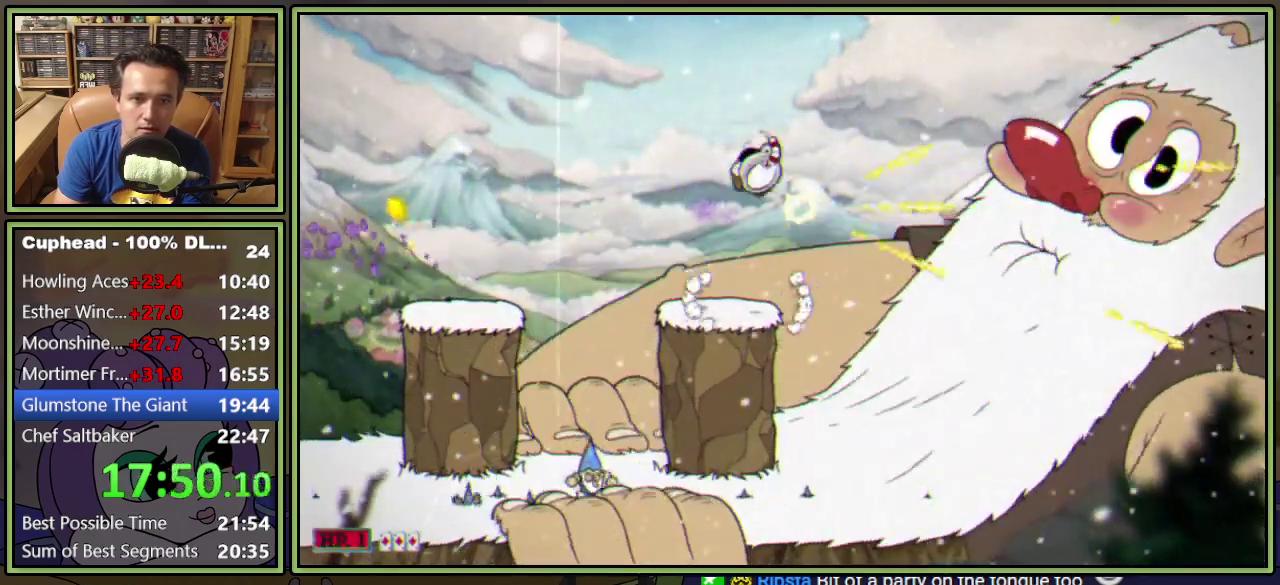
{"buttons": ["L1"], "events": [[401, "A", "down"], [451, "A", "up"]]}
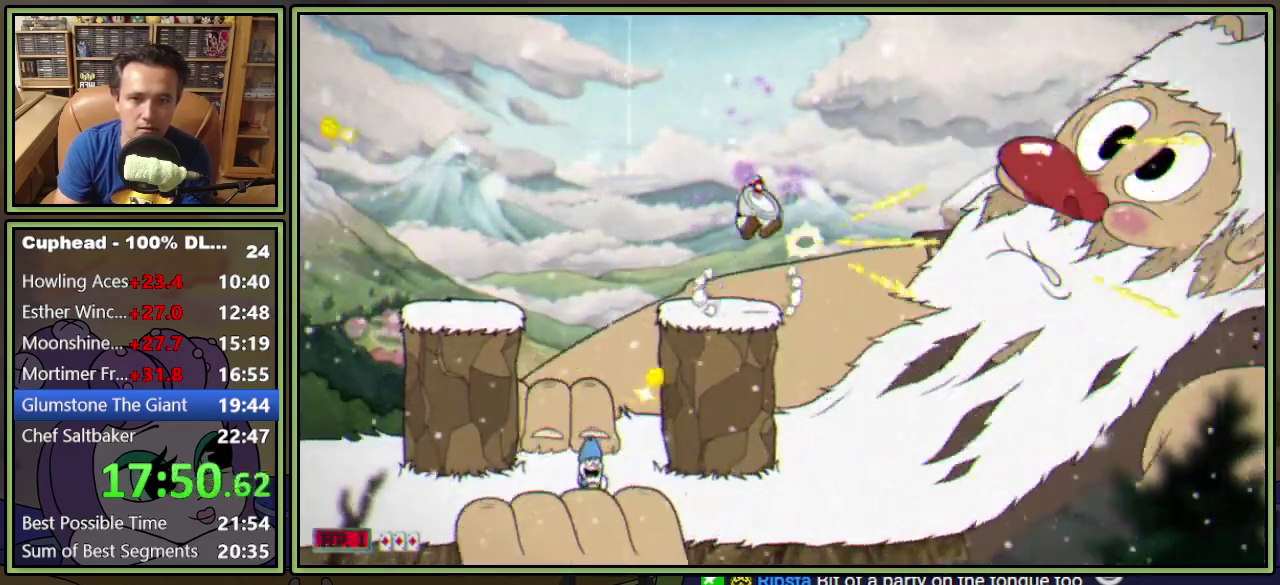
{"buttons": ["L1", "DPAD_RIGHT"], "events": [[217, "DPAD_RIGHT", "down"]]}
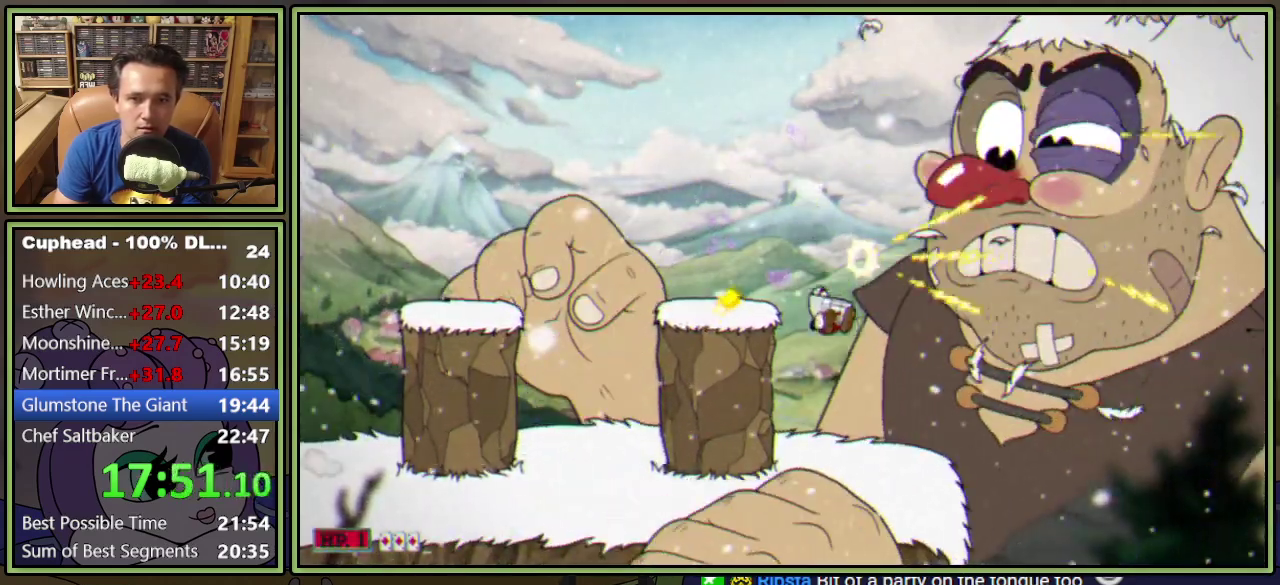
{"buttons": ["L1", "DPAD_UP", "DPAD_LEFT"], "events": [[17, "DPAD_RIGHT", "up"], [167, "DPAD_LEFT", "down"], [167, "DPAD_UP", "down"]]}
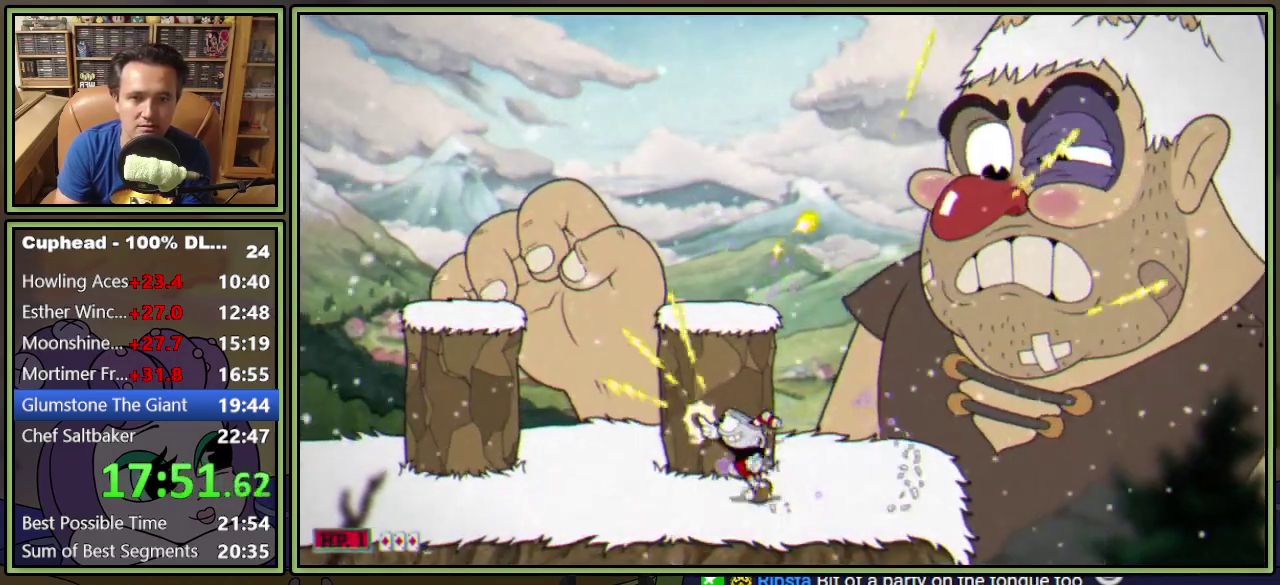
{"buttons": ["L1", "DPAD_UP", "DPAD_LEFT"], "events": [[250, "R1", "down"], [450, "R1", "up"]]}
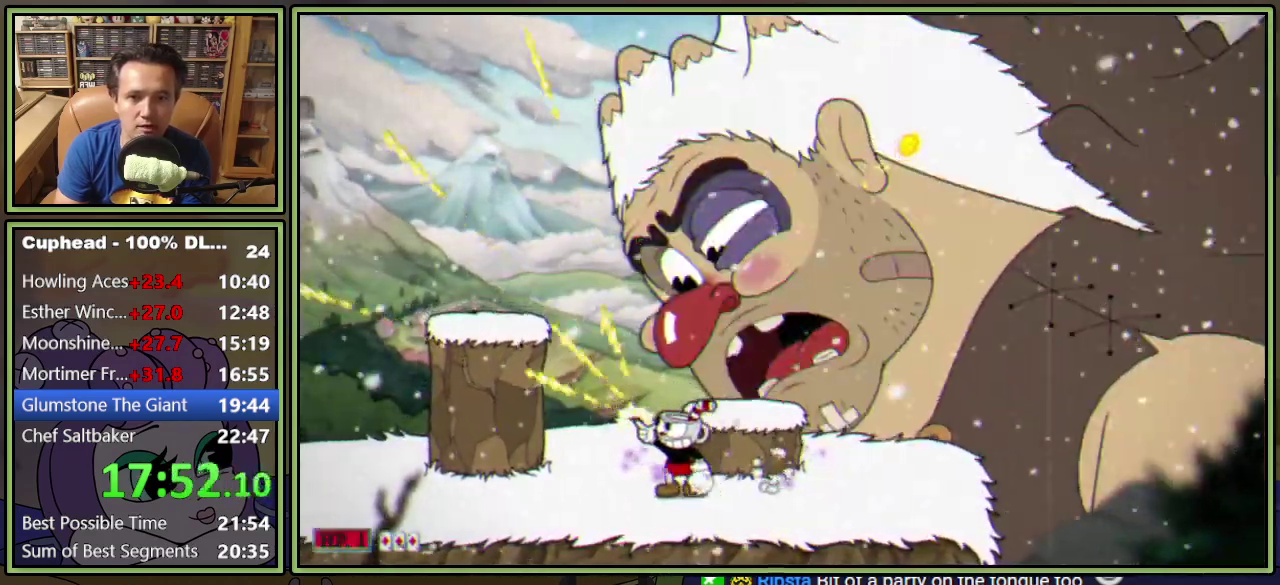
{"buttons": ["L1", "DPAD_RIGHT"], "events": [[184, "DPAD_LEFT", "up"], [184, "DPAD_UP", "up"], [234, "DPAD_RIGHT", "down"]]}
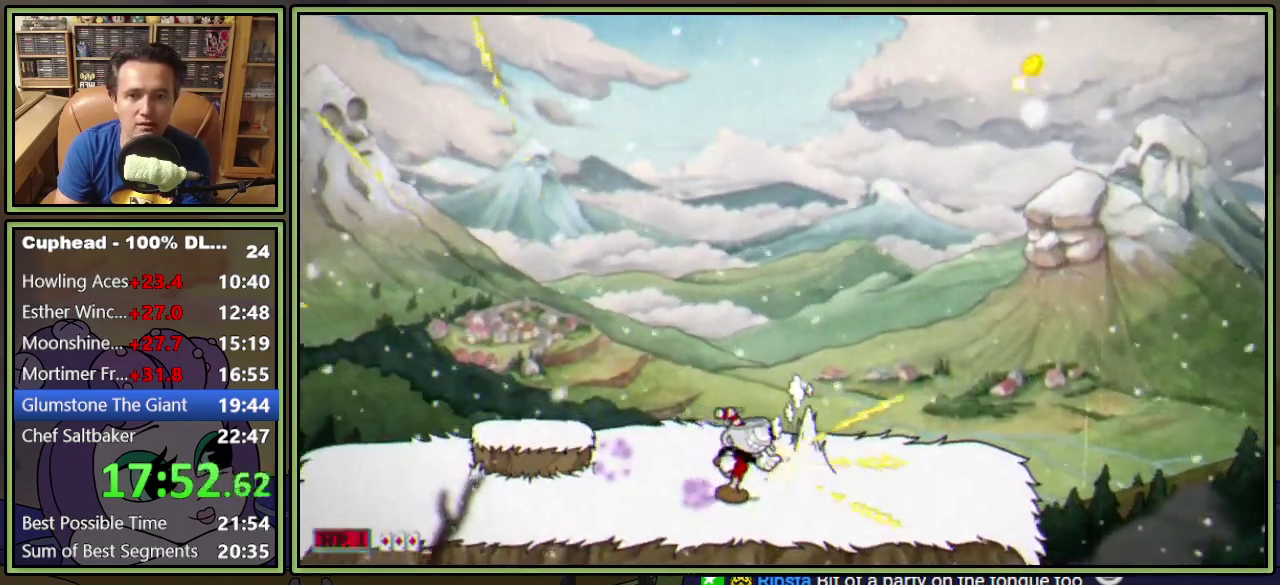
{"buttons": ["L1", "DPAD_RIGHT"], "events": []}
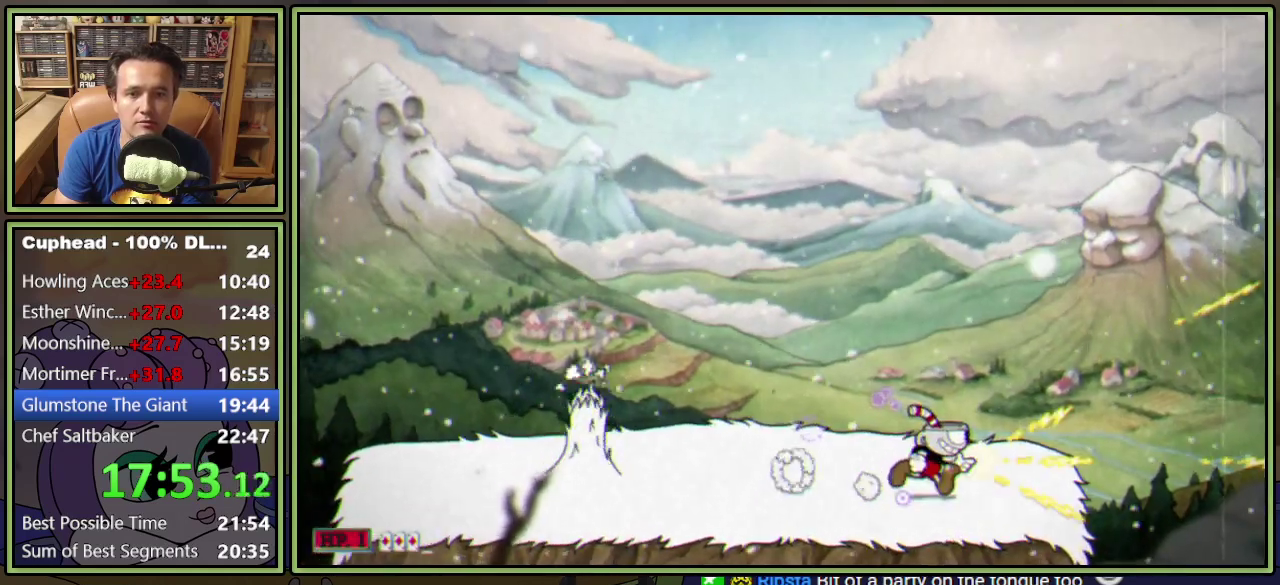
{"buttons": ["L1"], "events": [[84, "DPAD_RIGHT", "up"], [201, "DPAD_LEFT", "down"], [284, "DPAD_LEFT", "up"]]}
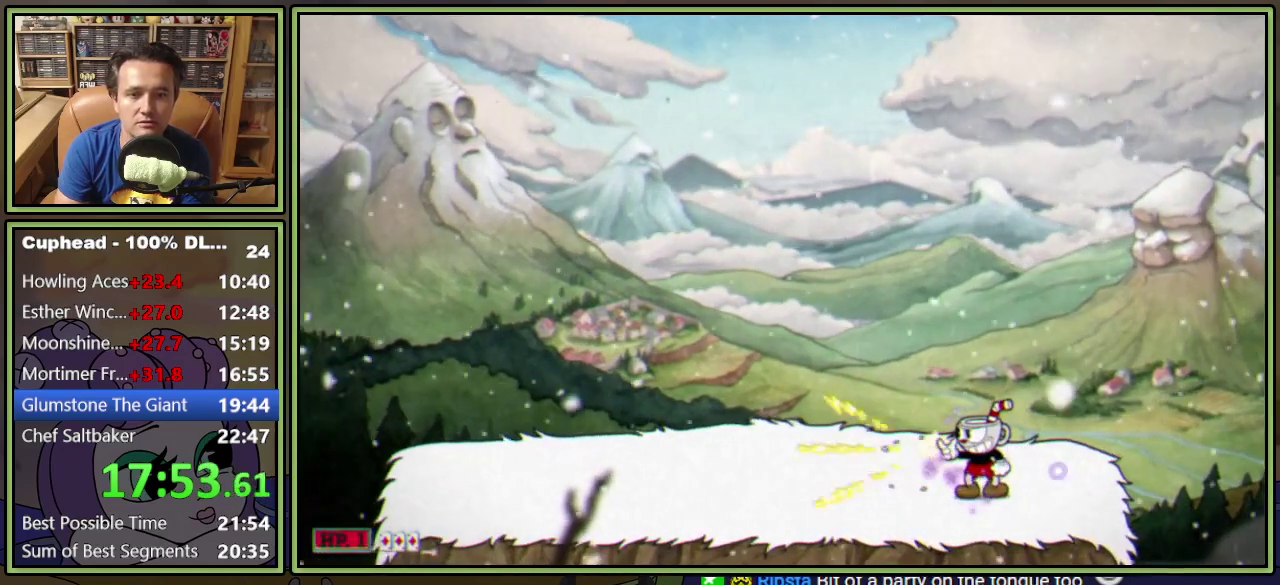
{"buttons": ["L1", "DPAD_LEFT"], "events": [[200, "DPAD_LEFT", "down"]]}
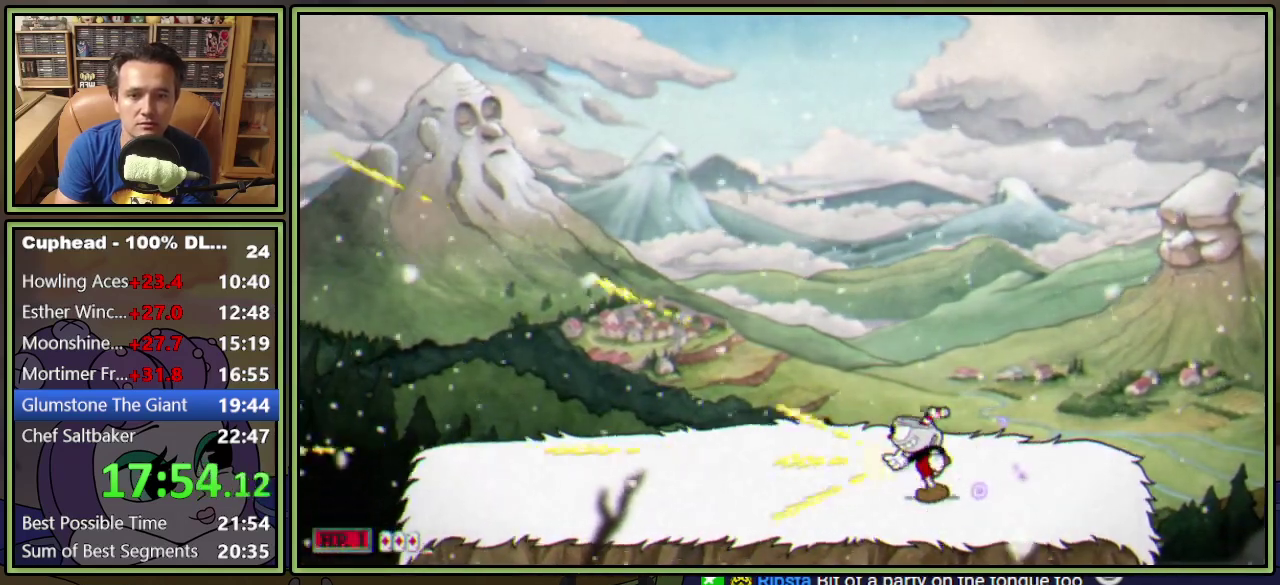
{"buttons": ["L1", "DPAD_UP", "DPAD_LEFT"], "events": [[34, "DPAD_UP", "down"]]}
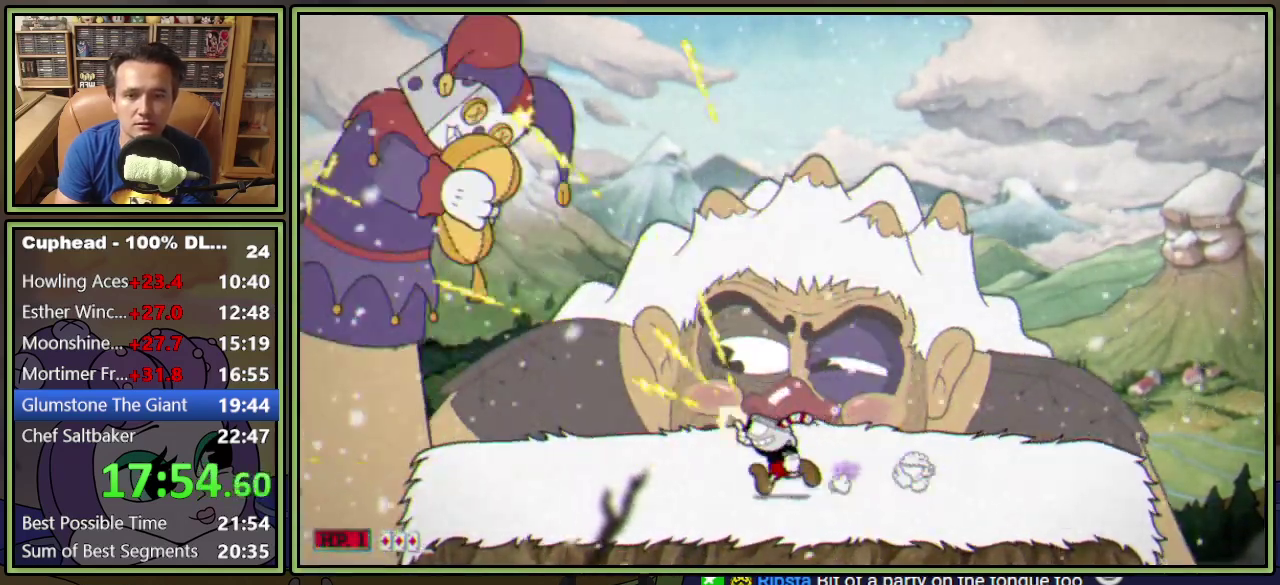
{"buttons": ["L1", "R1", "DPAD_UP", "DPAD_LEFT"], "events": [[67, "R1", "down"]]}
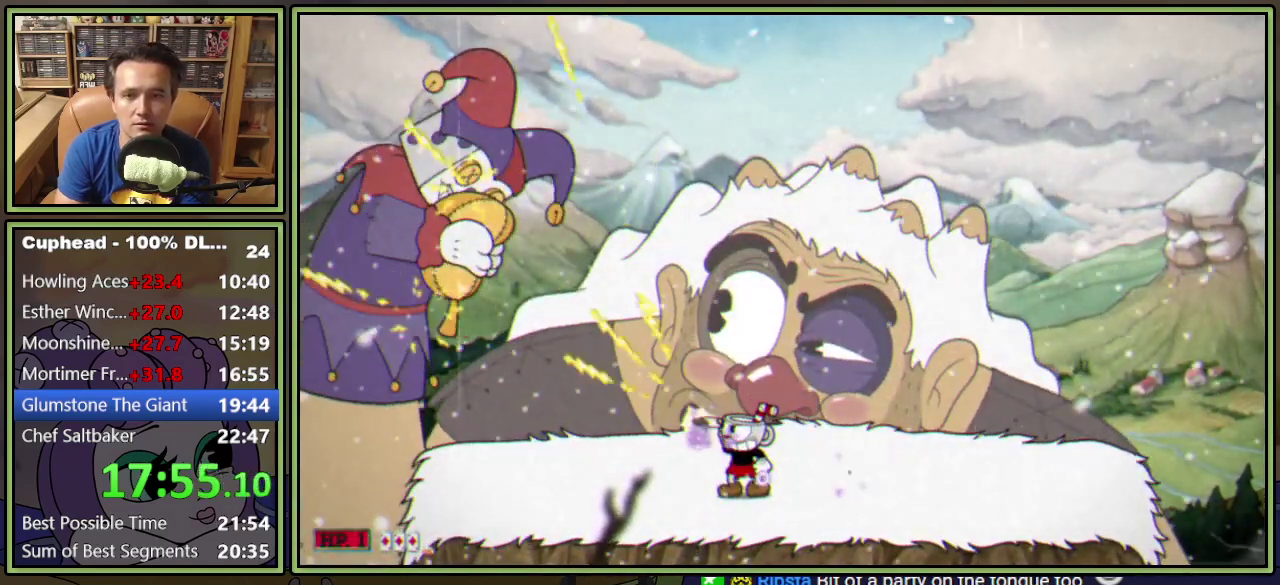
{"buttons": ["L1", "R1", "DPAD_UP", "DPAD_LEFT"], "events": []}
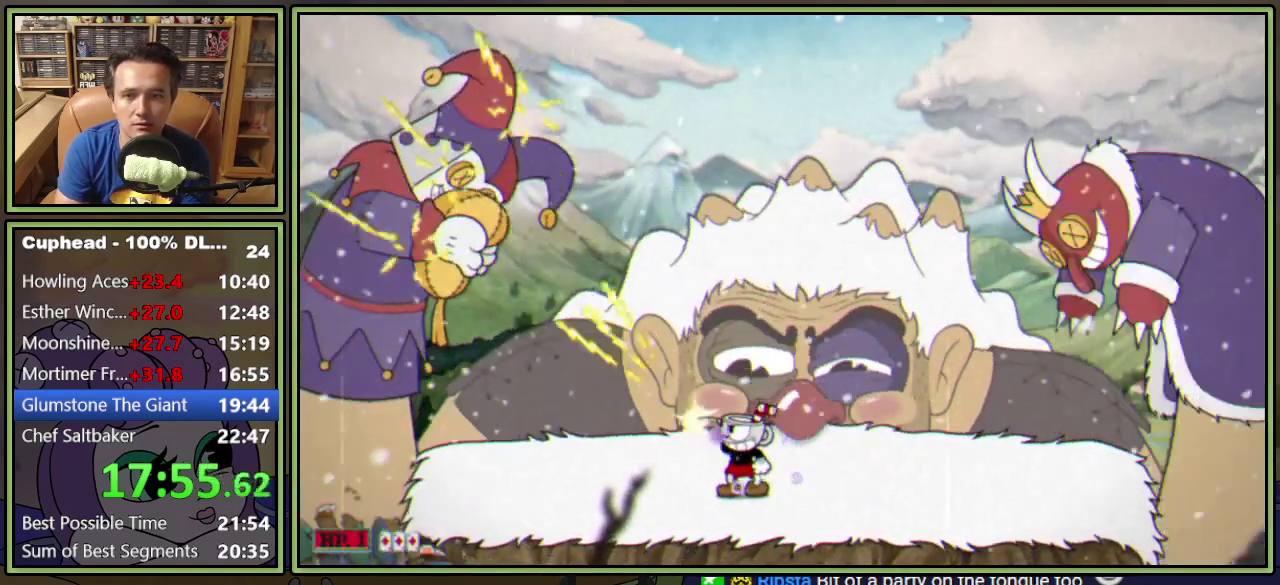
{"buttons": ["L1", "R1", "DPAD_UP", "DPAD_LEFT"], "events": [[200, "R1", "up"], [500, "R1", "down"]]}
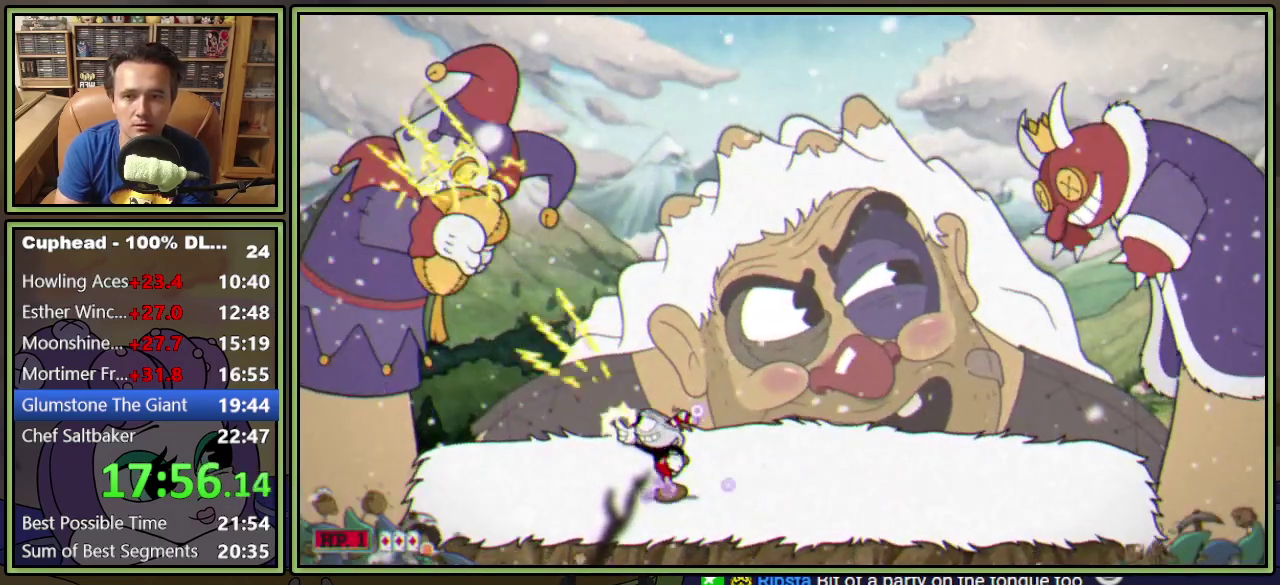
{"buttons": ["L1", "DPAD_UP", "DPAD_LEFT"], "events": [[351, "R1", "up"]]}
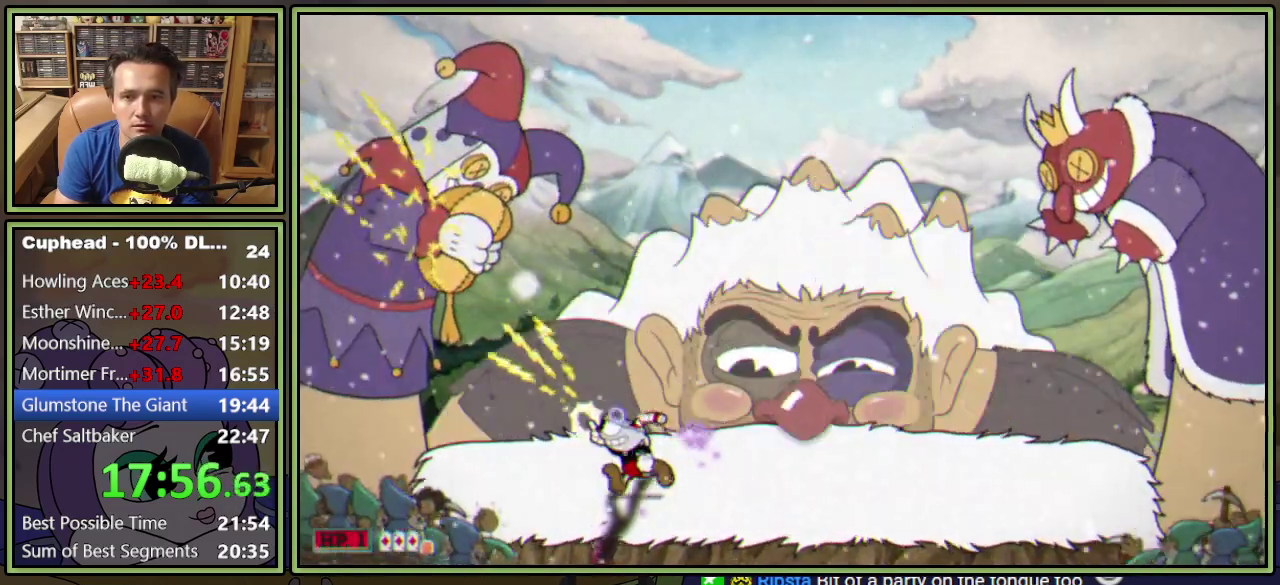
{"buttons": ["L1", "R1", "DPAD_UP", "DPAD_LEFT"], "events": [[267, "R1", "down"]]}
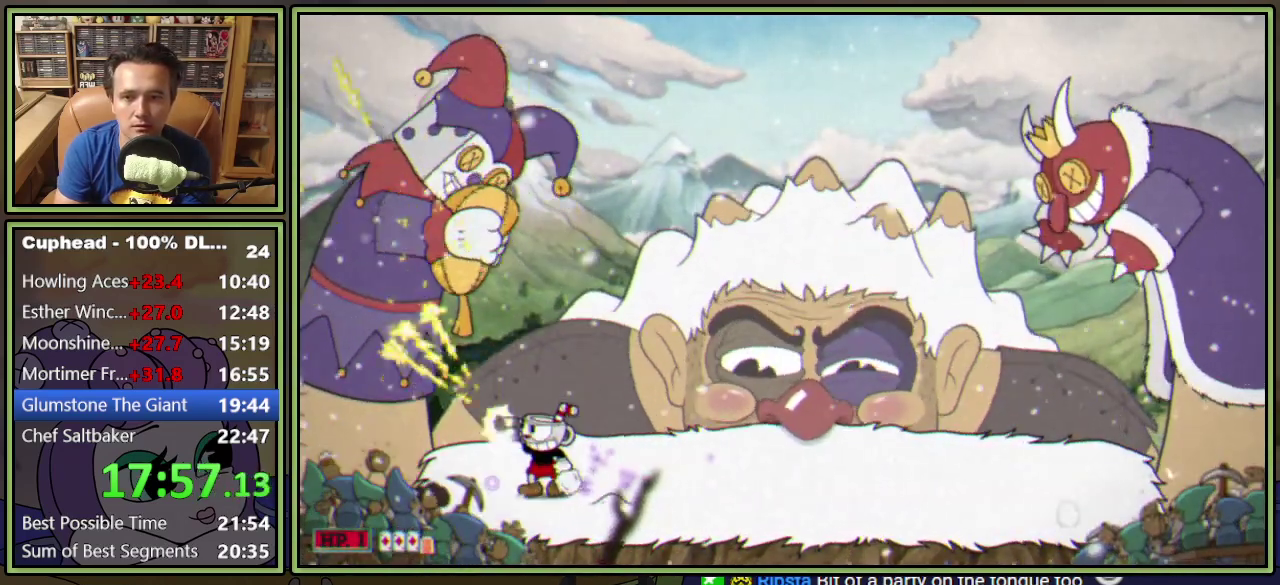
{"buttons": ["L1", "R1", "DPAD_UP", "DPAD_LEFT"], "events": []}
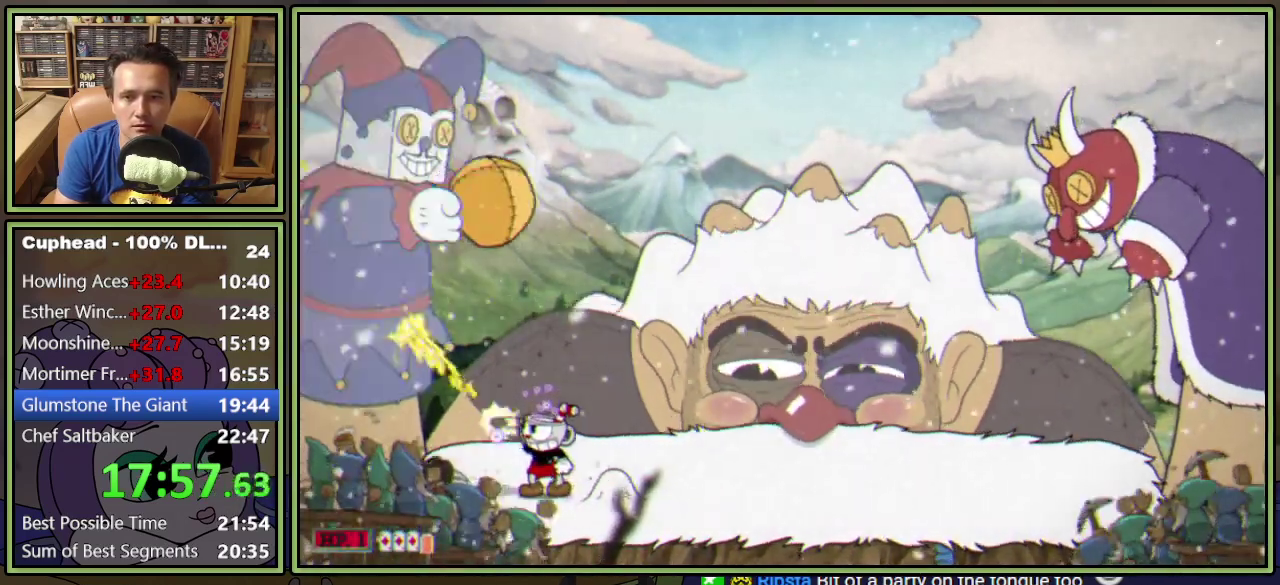
{"buttons": ["L1", "R1", "DPAD_UP", "DPAD_LEFT"], "events": []}
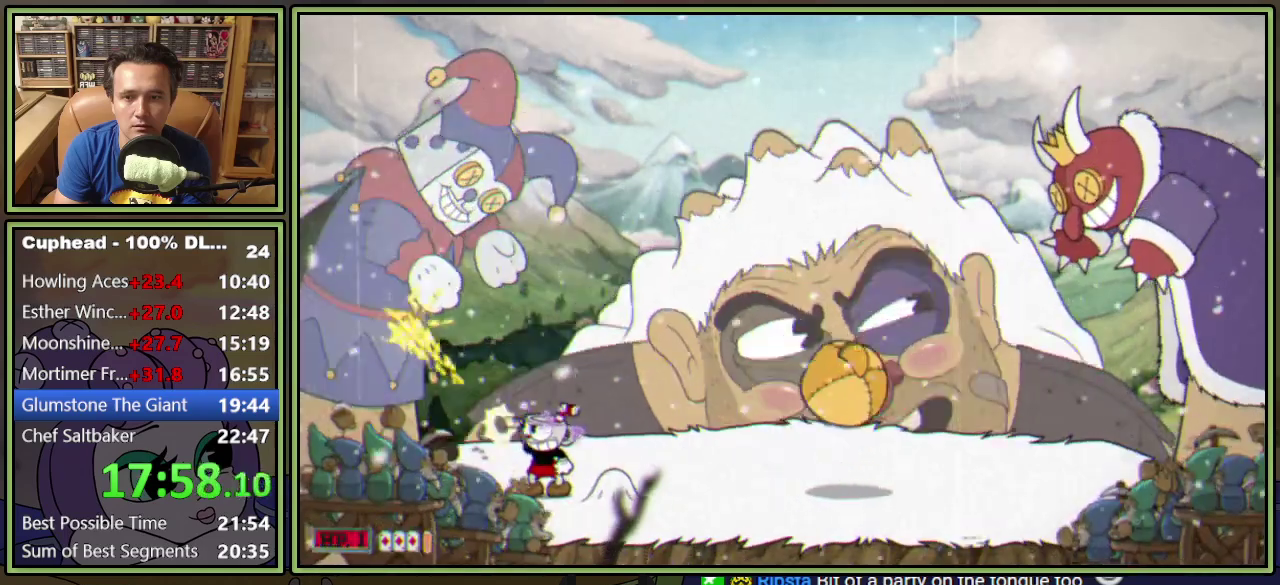
{"buttons": ["L1", "R1", "DPAD_UP", "DPAD_LEFT"], "events": []}